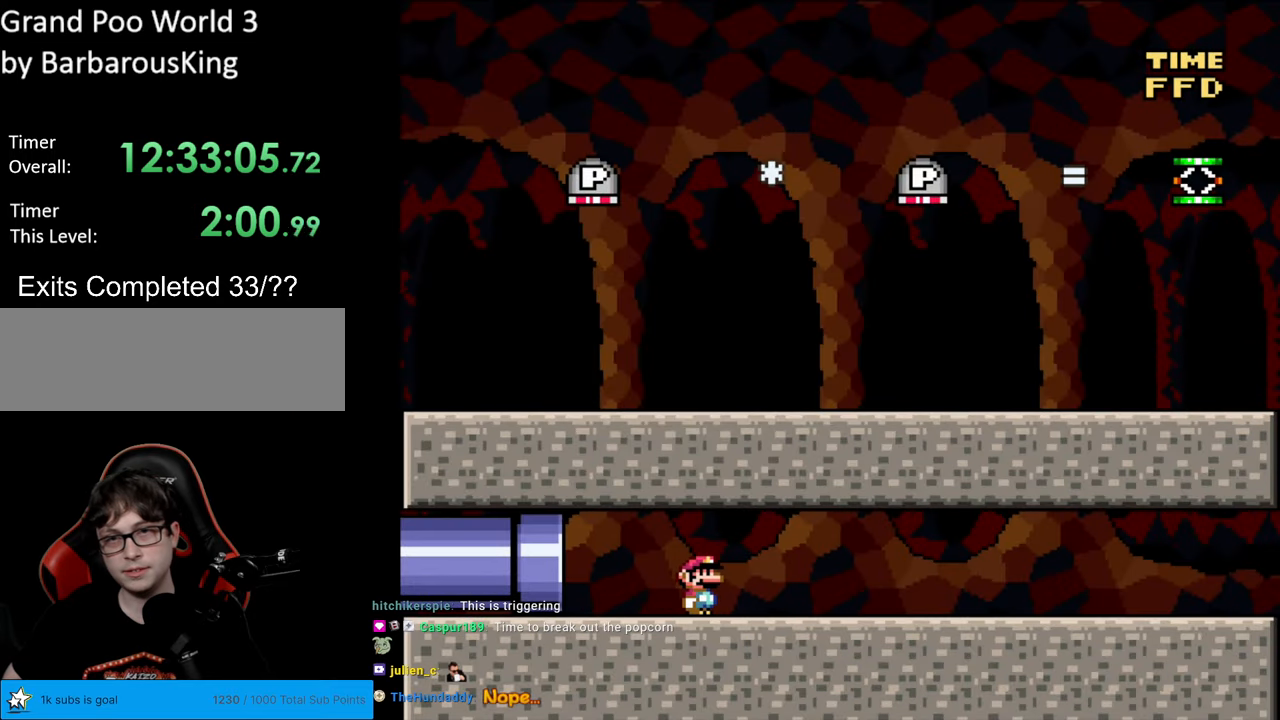
Gameplay with a controller (Nintendo layout); each line is a JSON object with the inputs held at the frame after it. "events" lists button and stick changes between this image and that frame as [ms after this image, input, new state], when the widget could be followed in between. Not read: L3 R3.
{"buttons": ["Y", "DPAD_RIGHT"], "events": [[83, "DPAD_RIGHT", "down"]]}
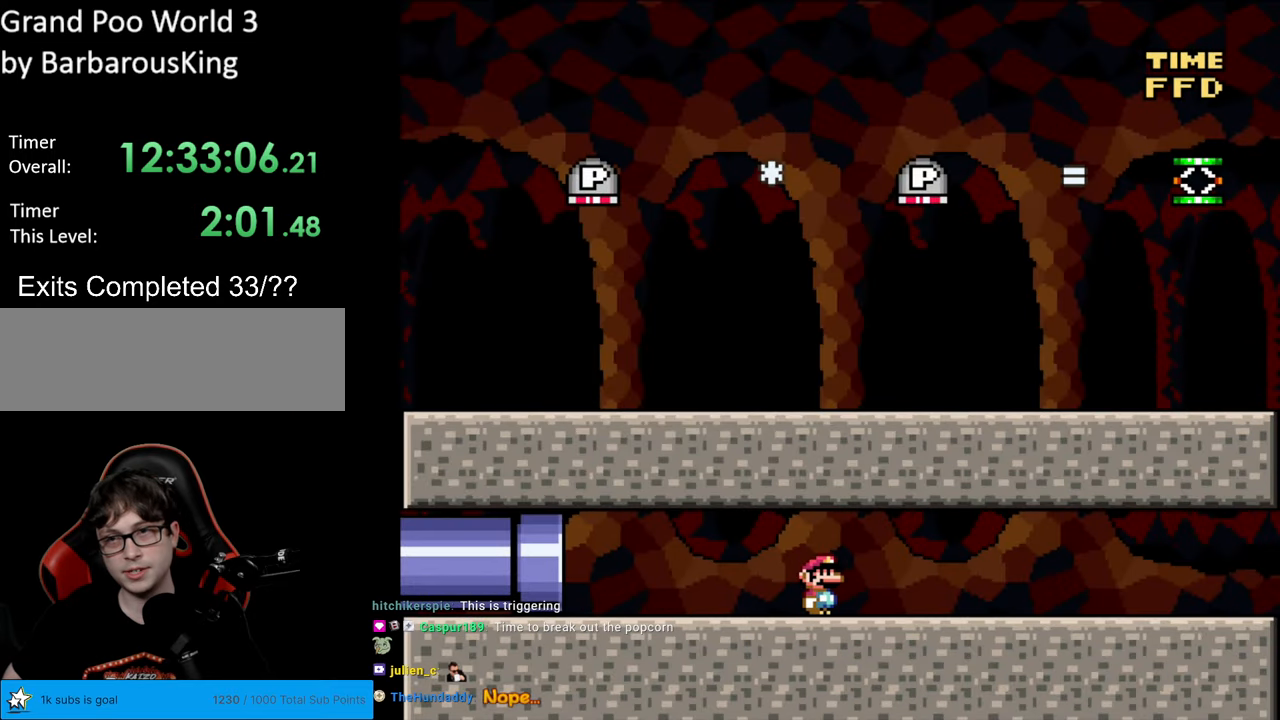
{"buttons": ["Y", "DPAD_RIGHT"], "events": []}
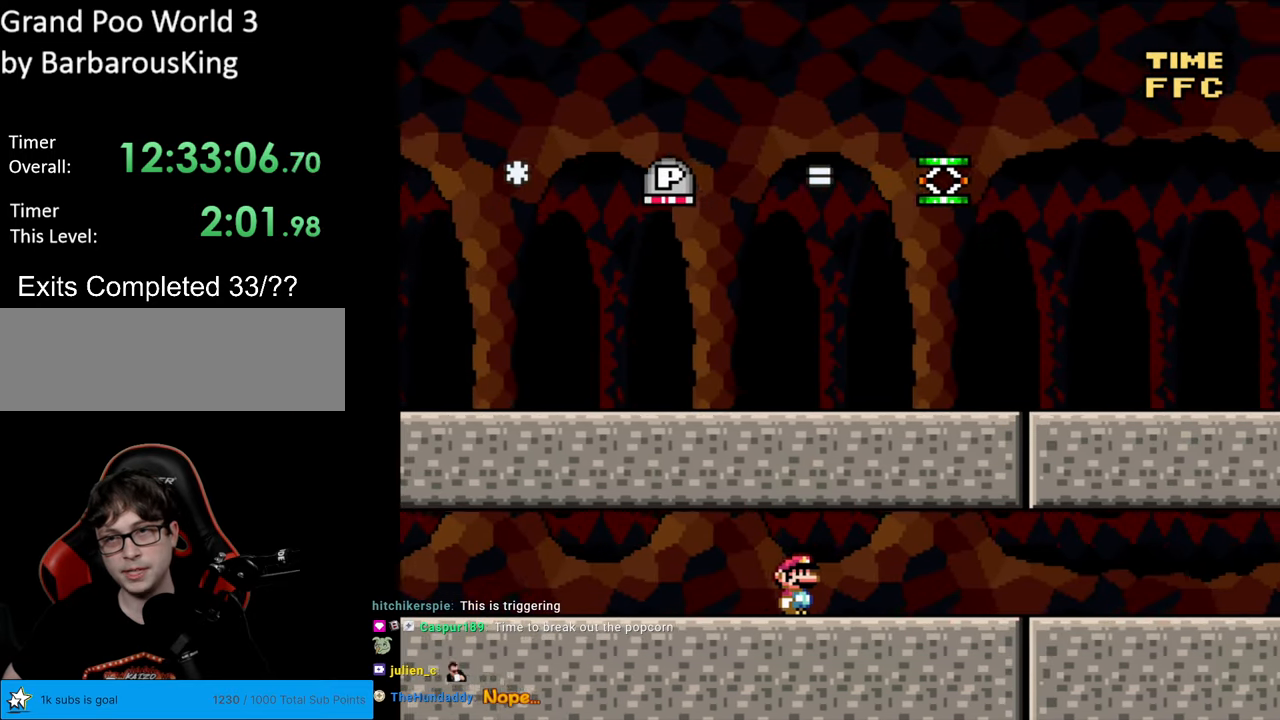
{"buttons": ["Y", "DPAD_RIGHT"], "events": []}
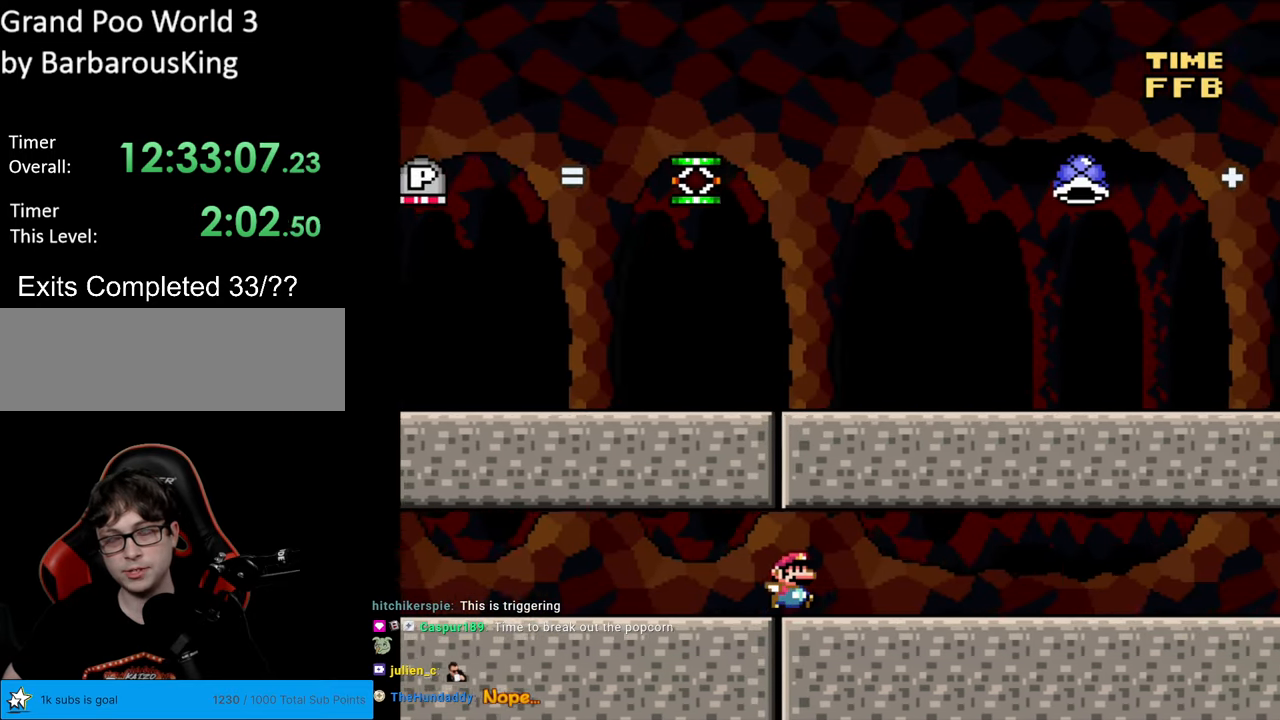
{"buttons": ["Y", "DPAD_RIGHT"], "events": []}
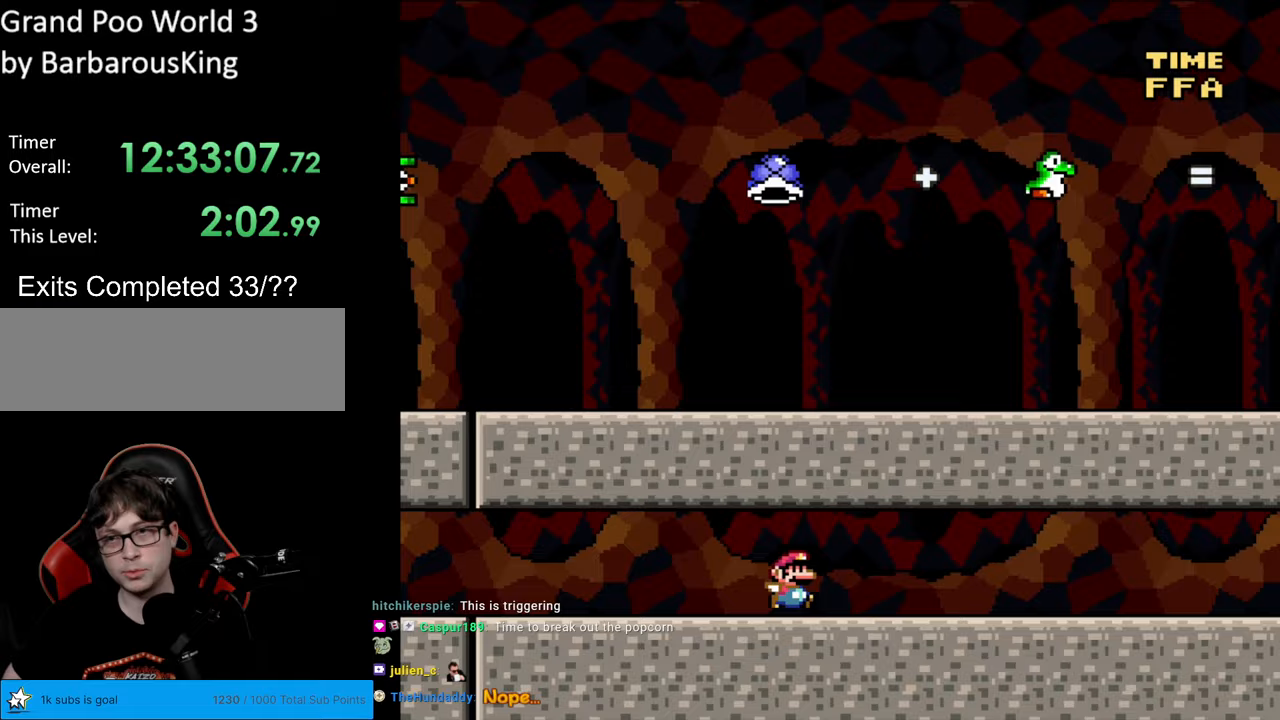
{"buttons": ["Y", "DPAD_RIGHT"], "events": []}
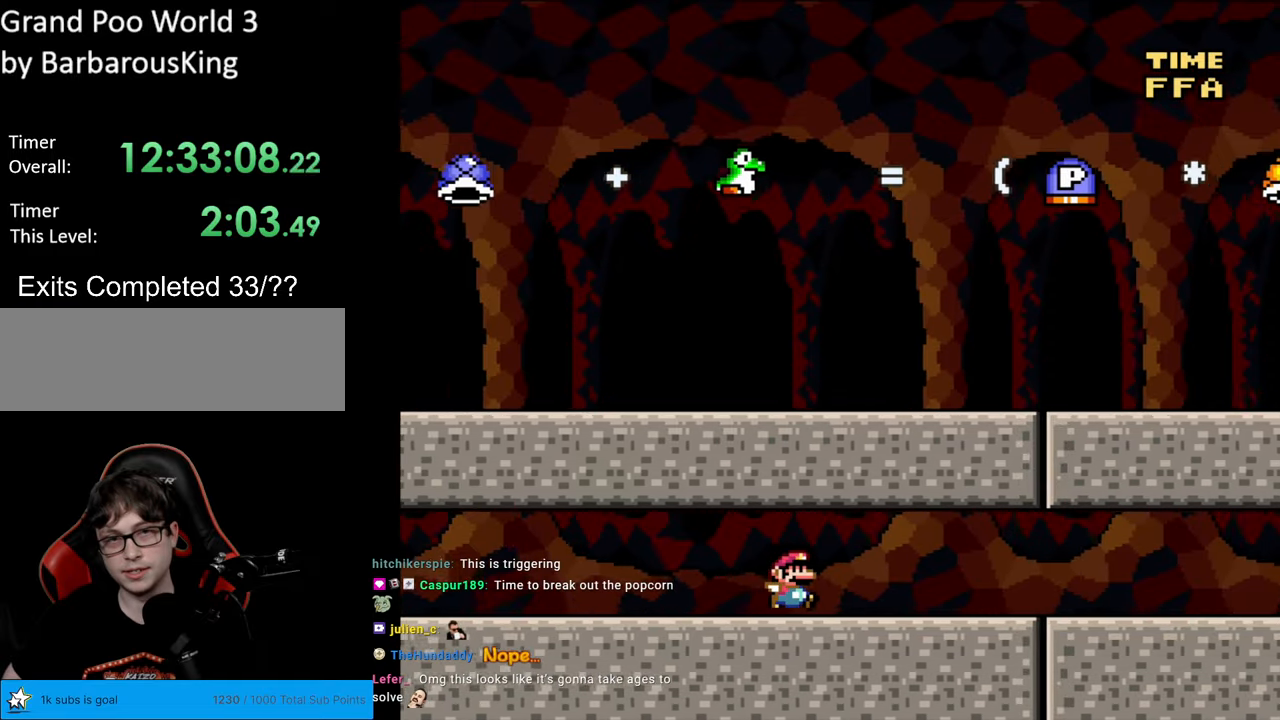
{"buttons": ["Y", "DPAD_LEFT"], "events": [[200, "DPAD_RIGHT", "up"], [233, "DPAD_LEFT", "down"]]}
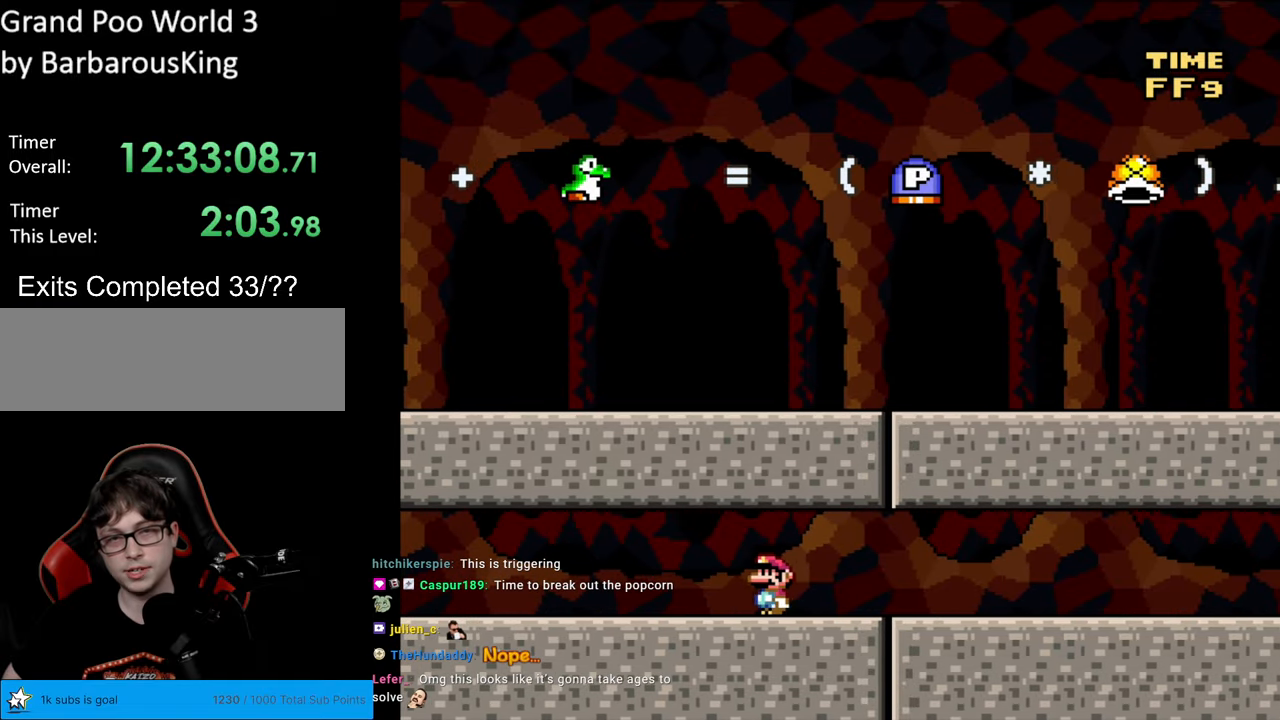
{"buttons": ["Y", "DPAD_RIGHT"], "events": [[400, "DPAD_LEFT", "up"], [433, "DPAD_RIGHT", "down"]]}
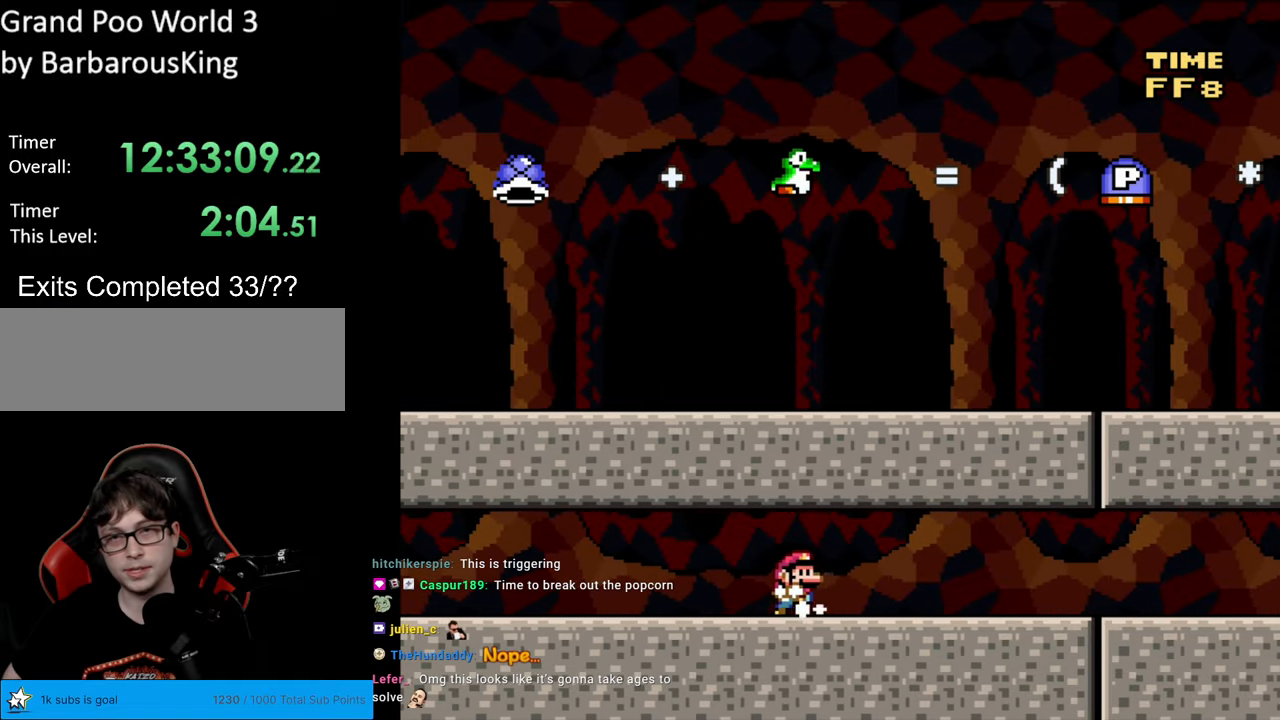
{"buttons": ["Y", "DPAD_RIGHT"], "events": []}
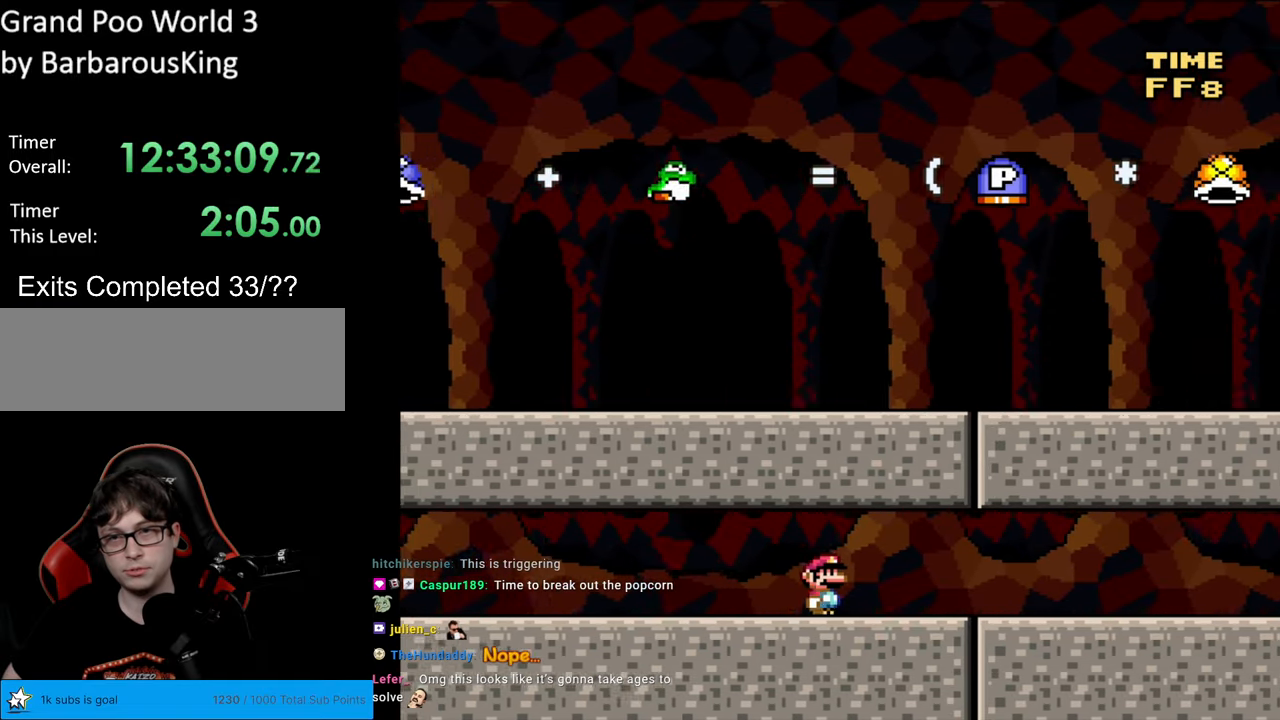
{"buttons": ["Y", "DPAD_RIGHT"], "events": []}
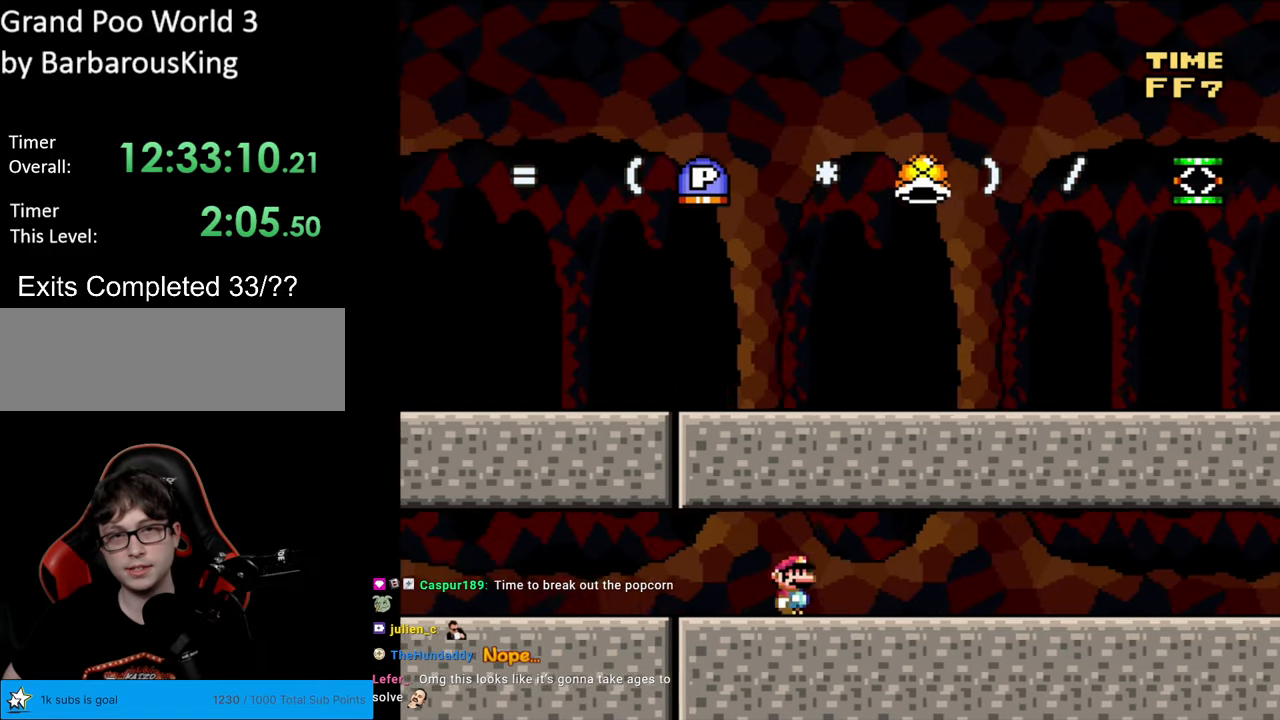
{"buttons": ["Y"], "events": [[17, "DPAD_RIGHT", "up"], [67, "DPAD_UP", "down"], [83, "DPAD_LEFT", "down"], [83, "DPAD_UP", "up"], [217, "DPAD_LEFT", "up"]]}
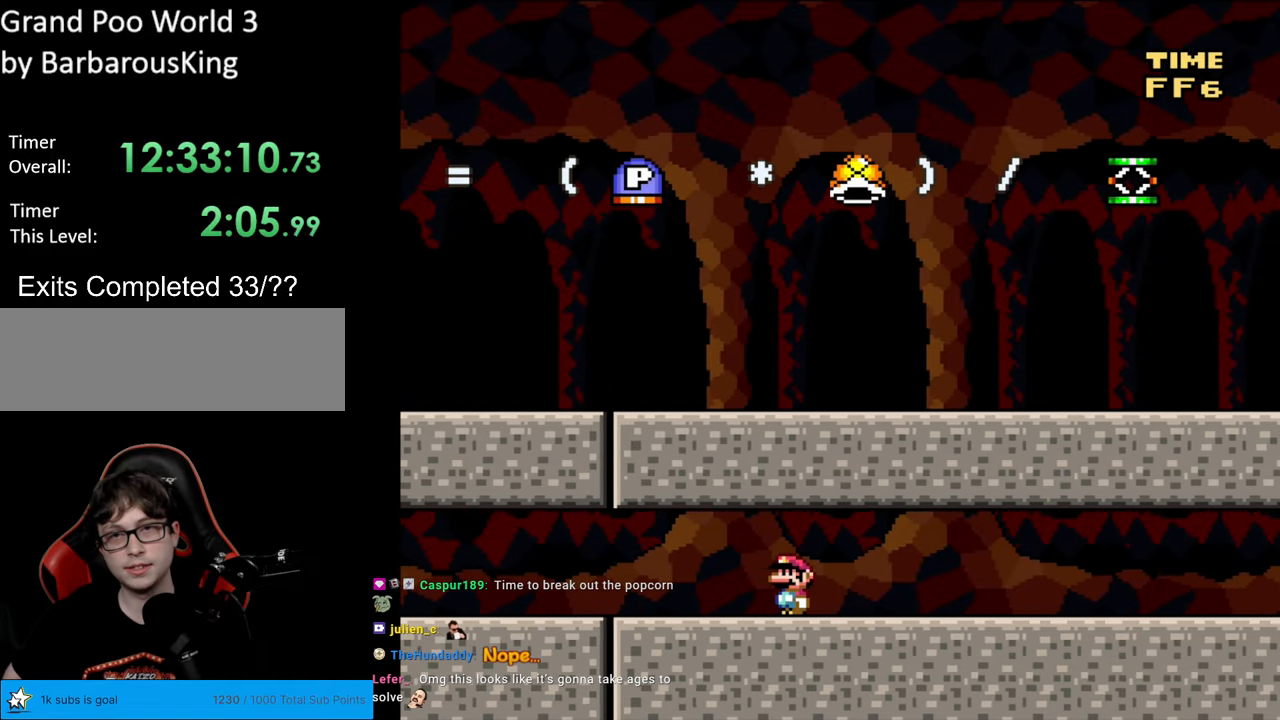
{"buttons": ["Y"], "events": []}
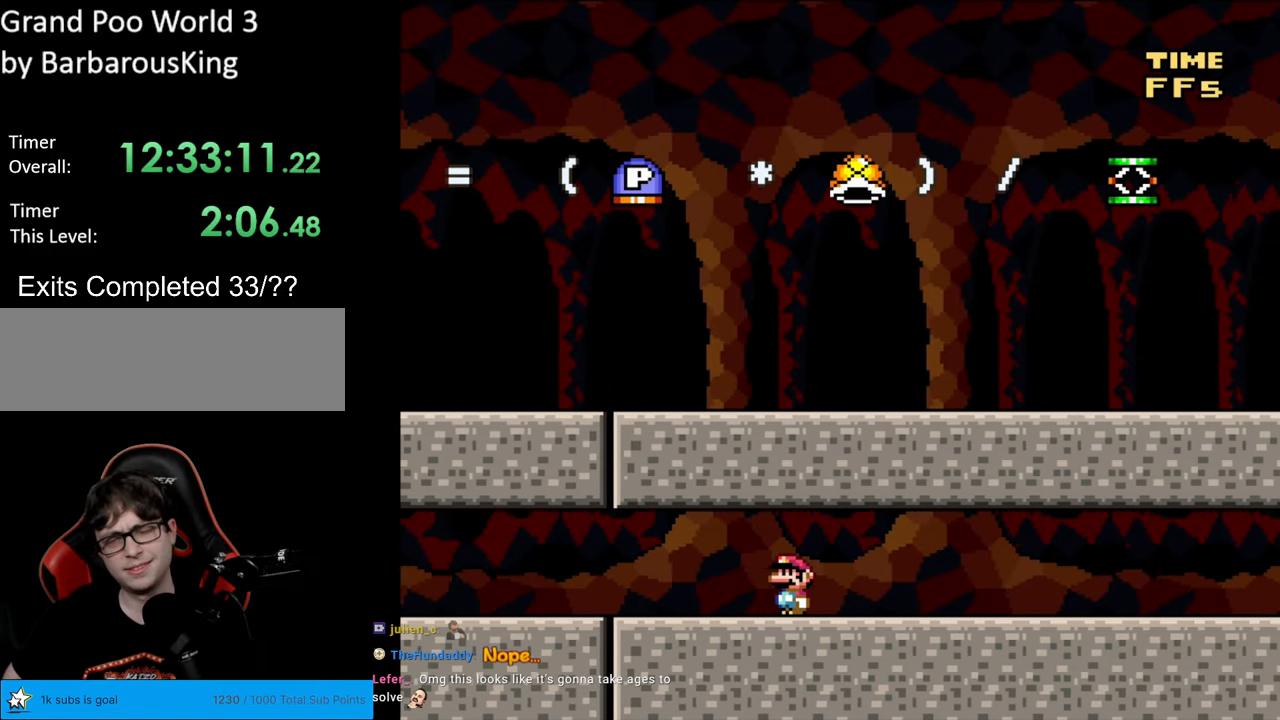
{"buttons": ["Y"], "events": []}
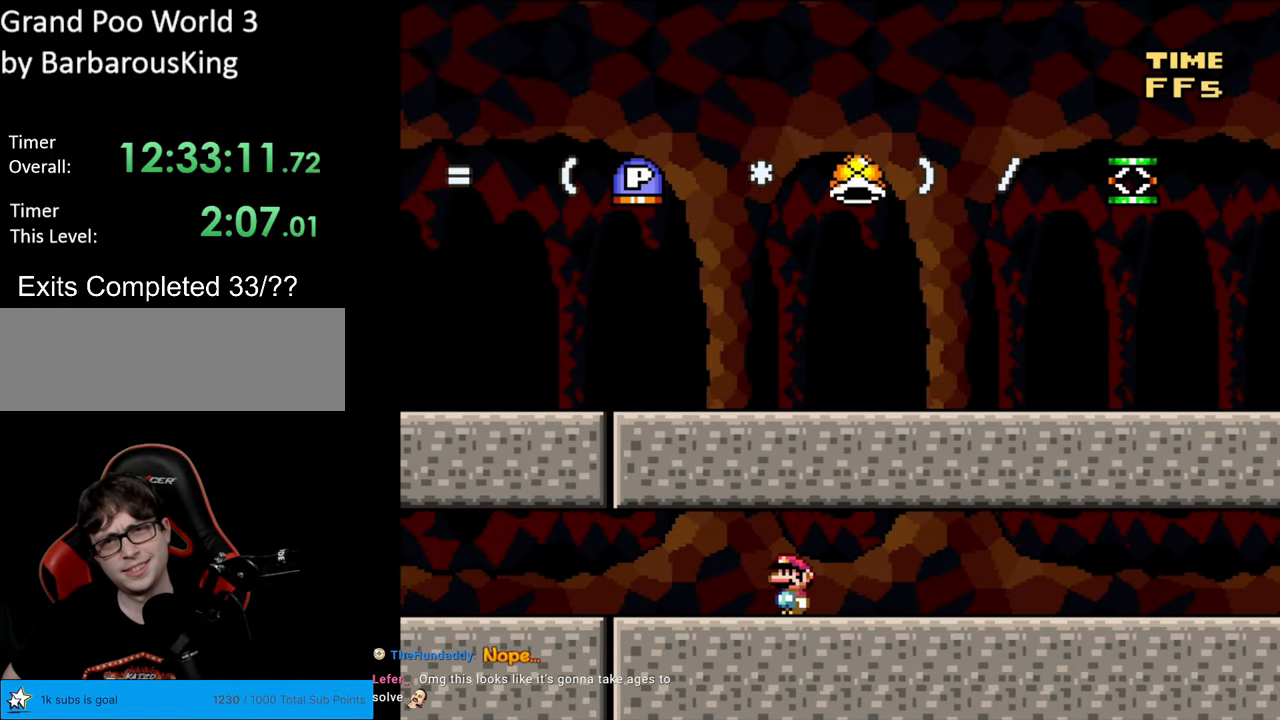
{"buttons": ["Y"], "events": []}
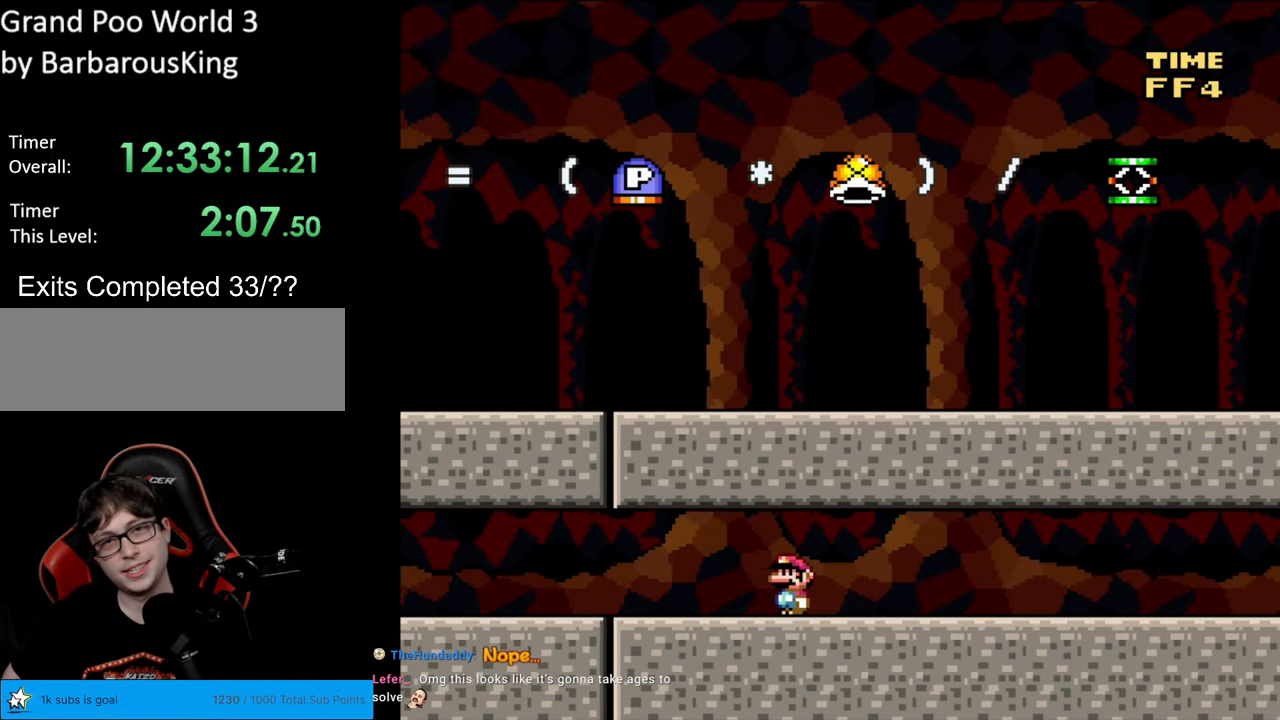
{"buttons": ["Y"], "events": []}
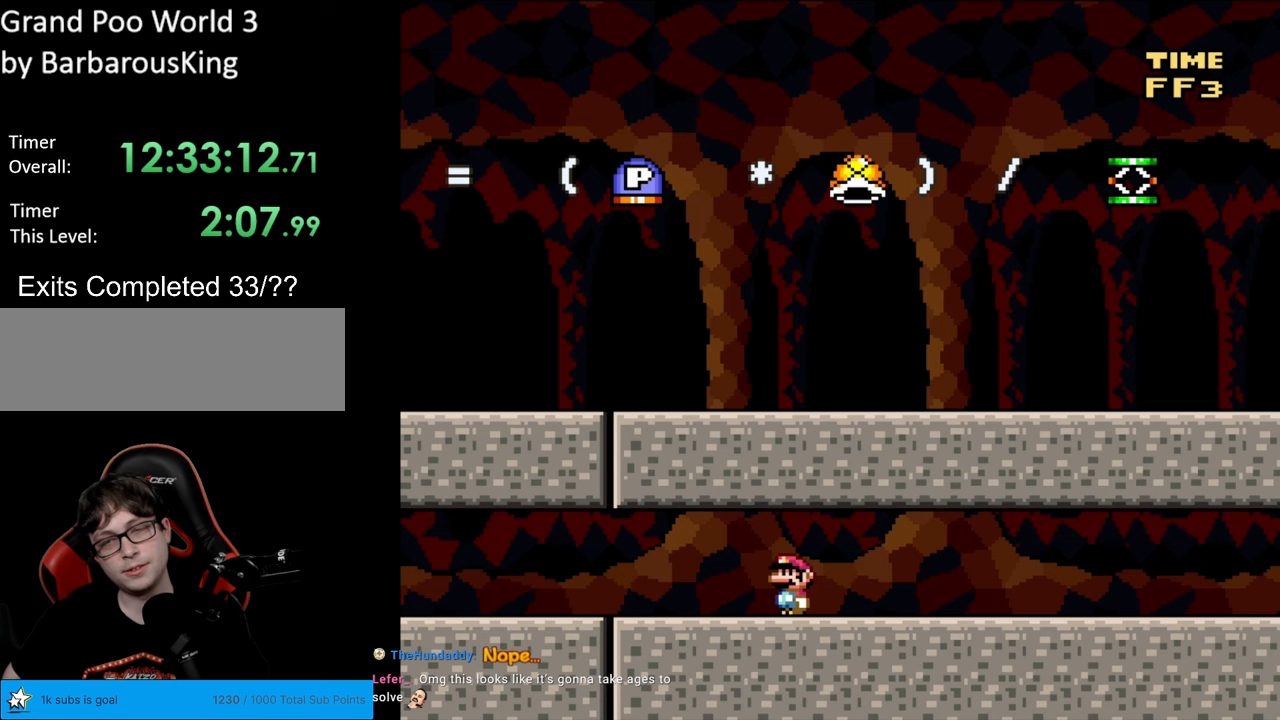
{"buttons": ["Y"], "events": []}
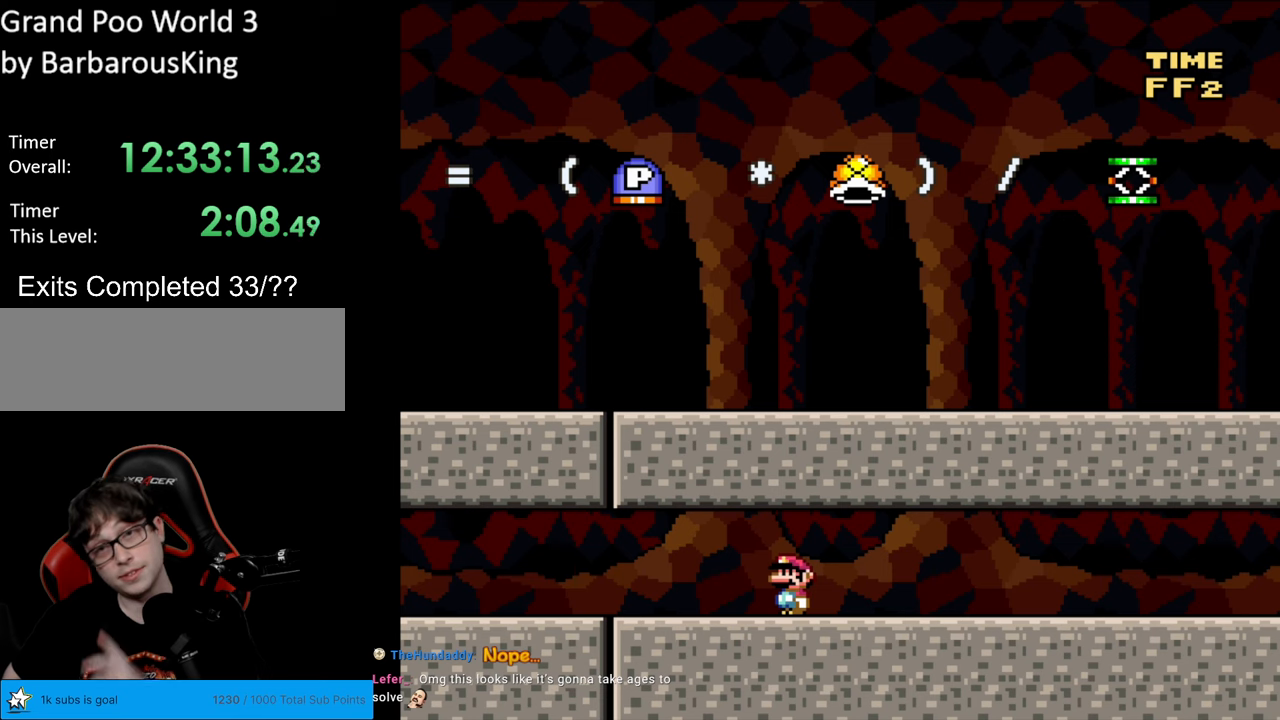
{"buttons": ["Y"], "events": []}
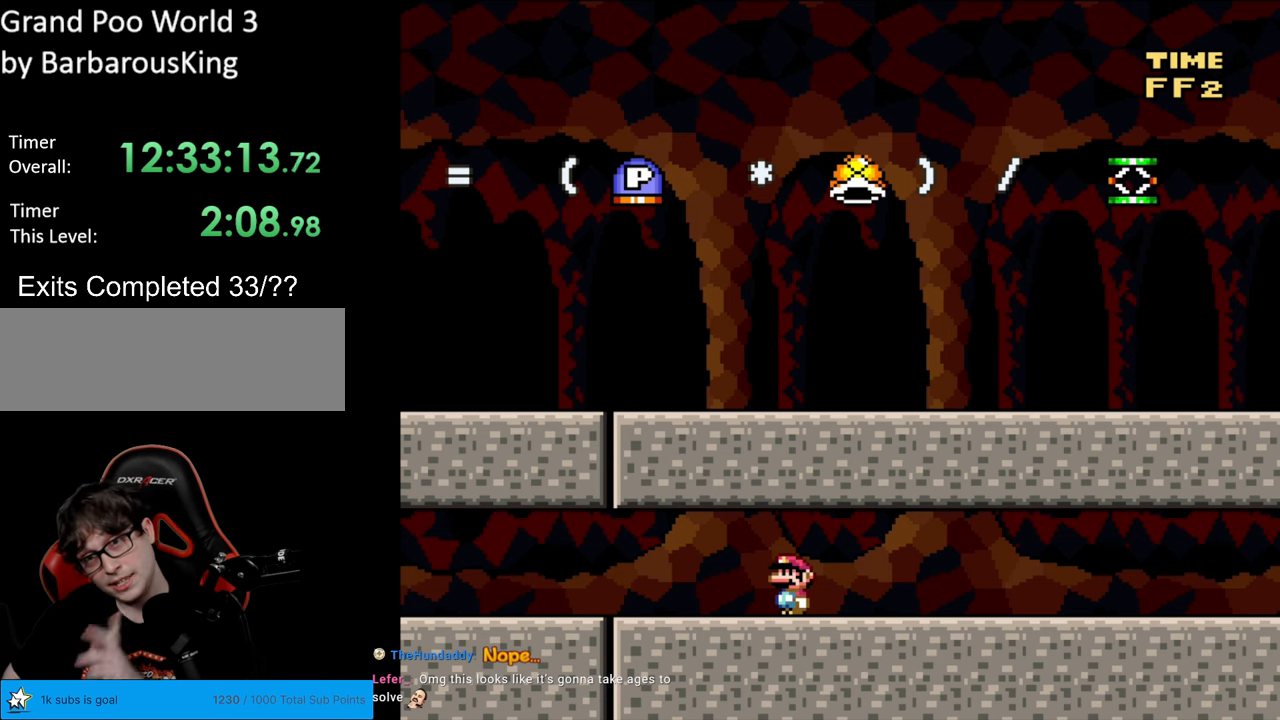
{"buttons": ["Y"], "events": []}
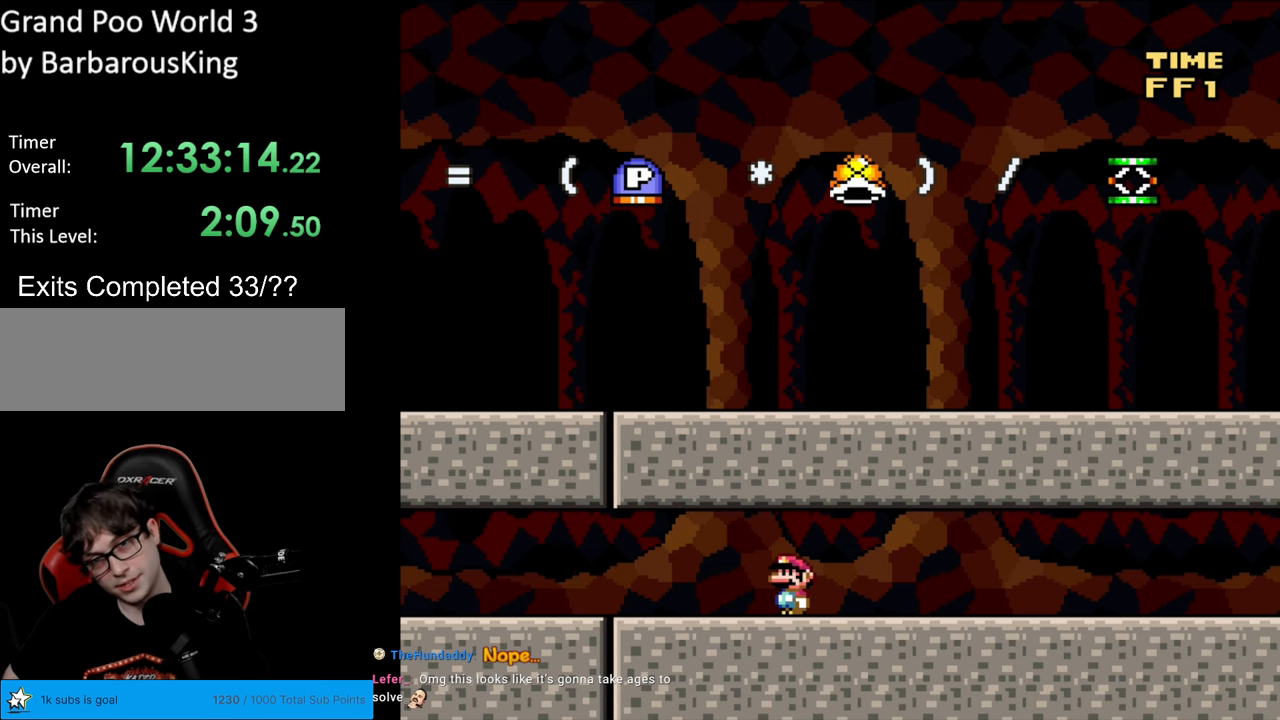
{"buttons": ["Y", "DPAD_RIGHT"], "events": [[367, "DPAD_RIGHT", "down"]]}
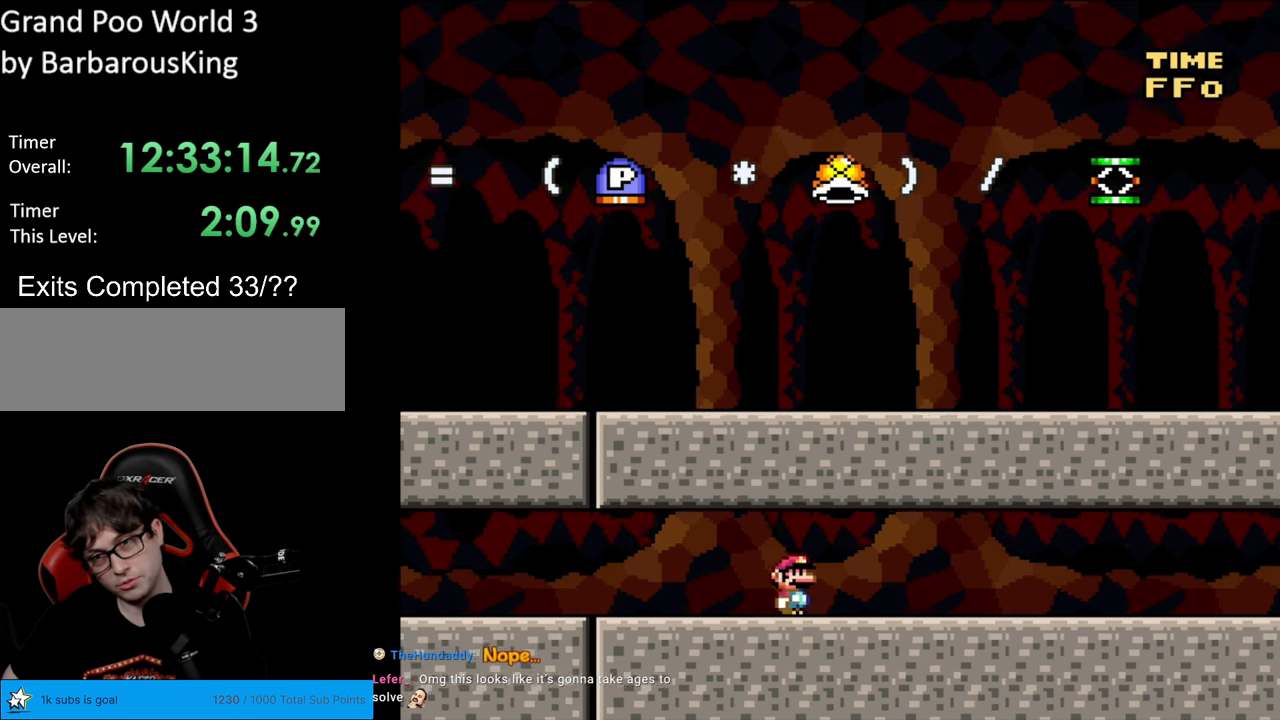
{"buttons": ["Y", "DPAD_RIGHT"], "events": []}
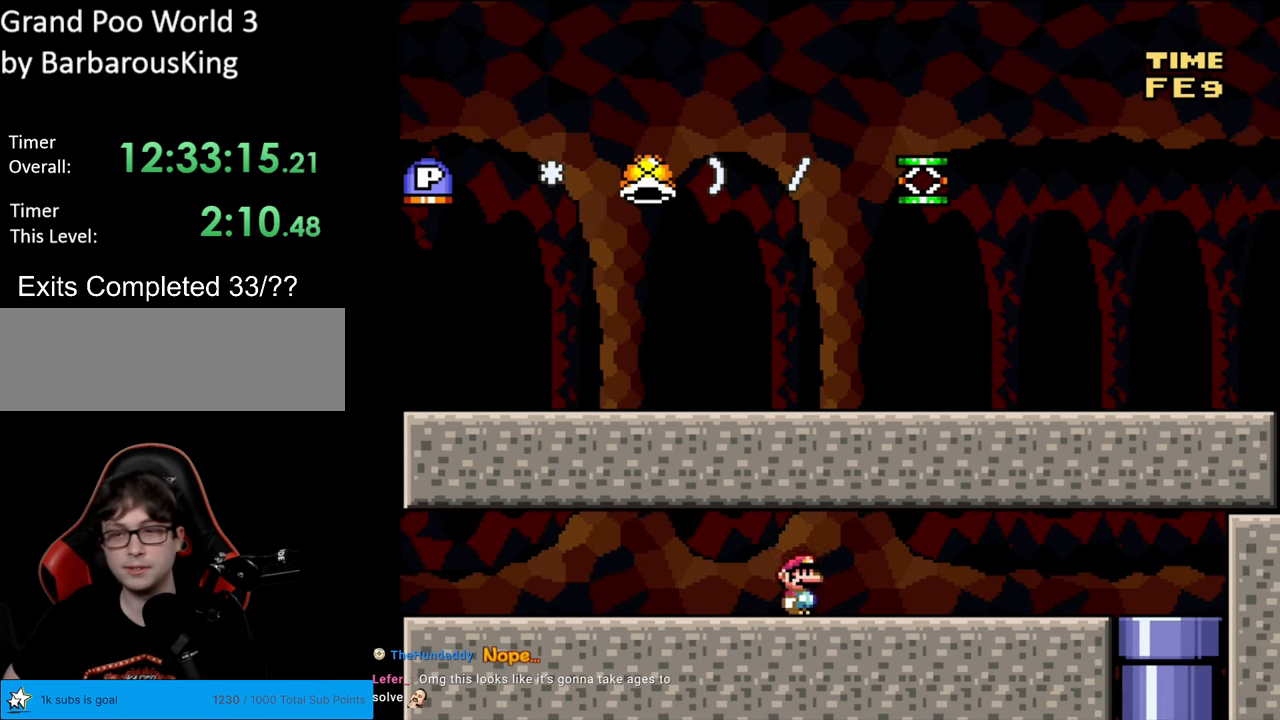
{"buttons": ["Y"], "events": [[350, "DPAD_RIGHT", "up"]]}
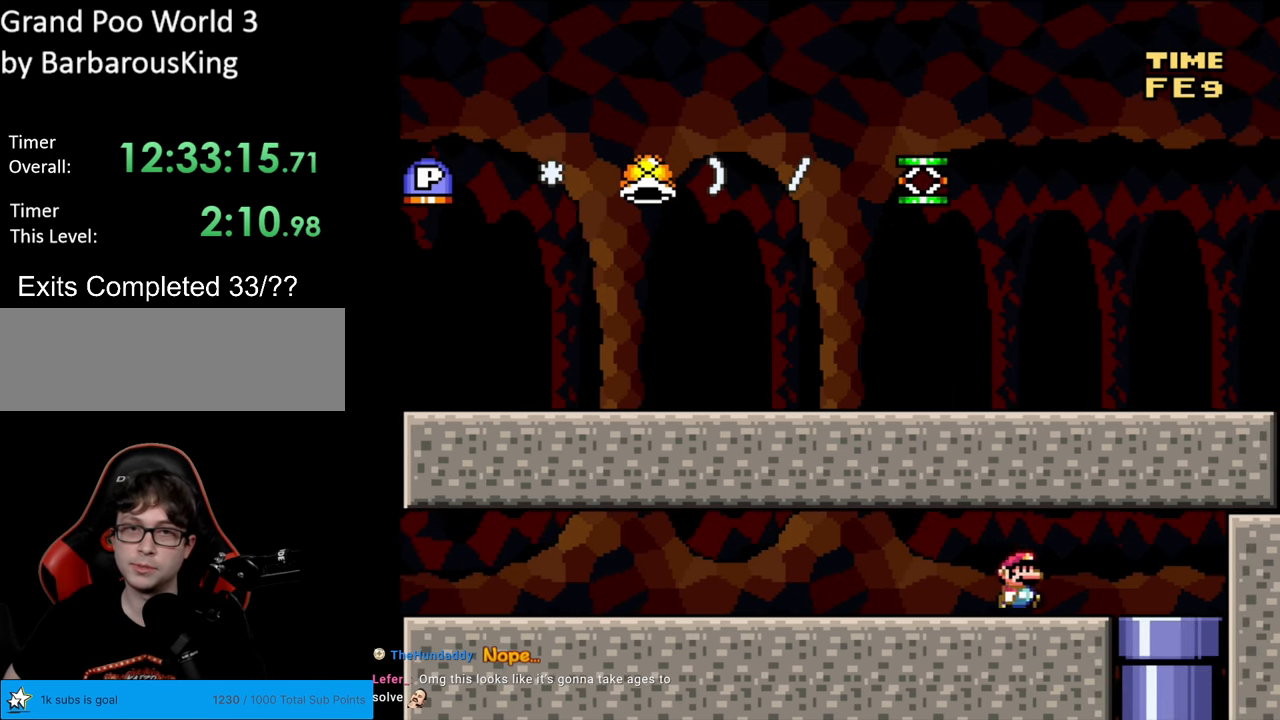
{"buttons": ["Y", "DPAD_LEFT"], "events": [[50, "DPAD_LEFT", "down"]]}
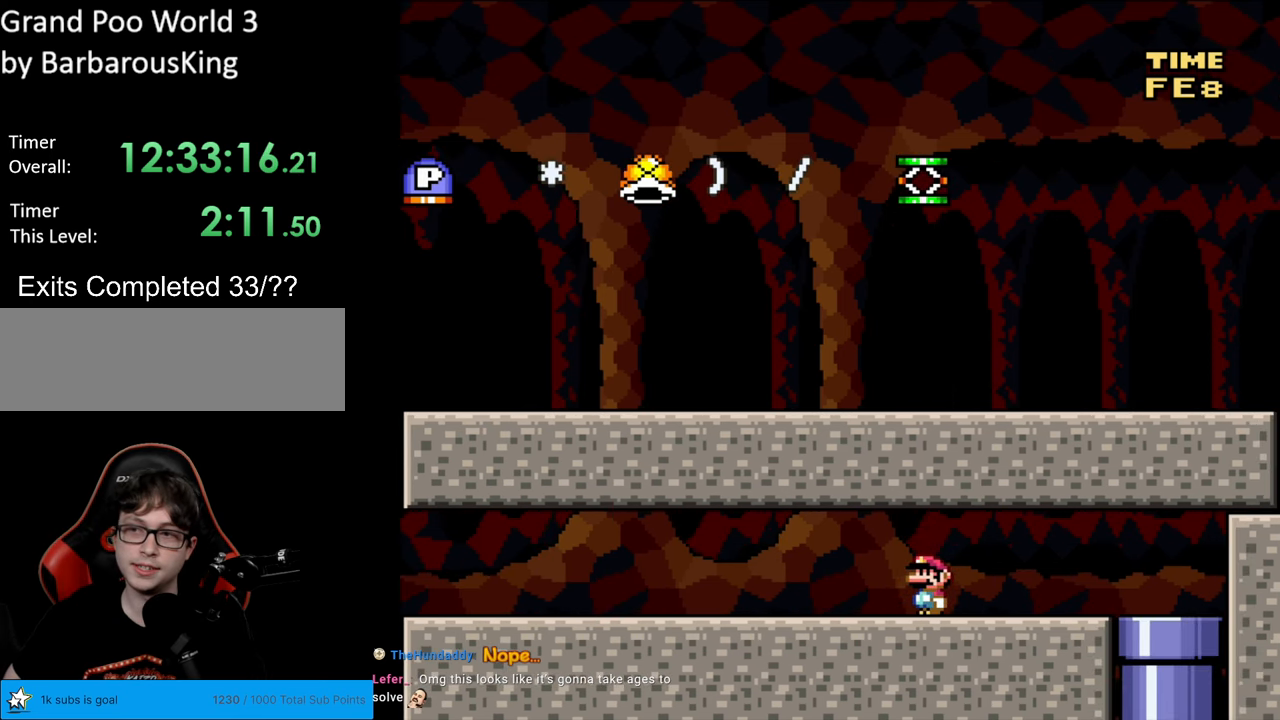
{"buttons": ["Y", "DPAD_LEFT"], "events": []}
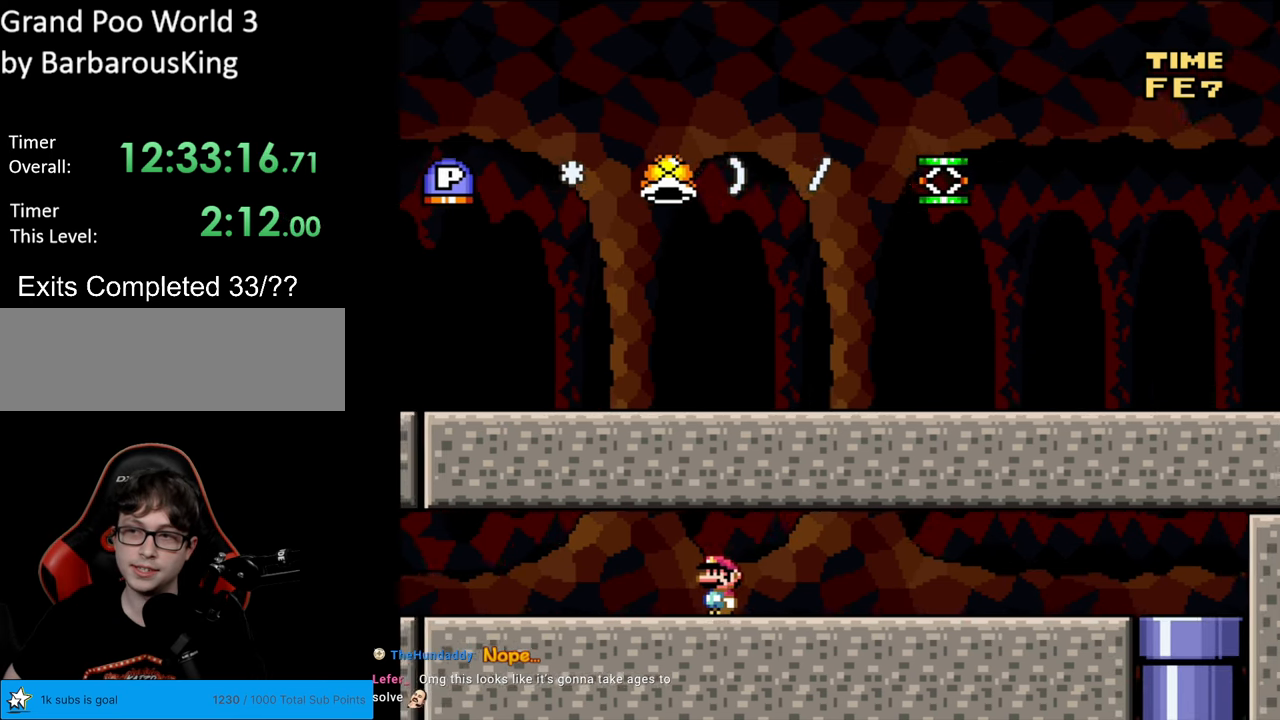
{"buttons": ["Y", "DPAD_LEFT"], "events": []}
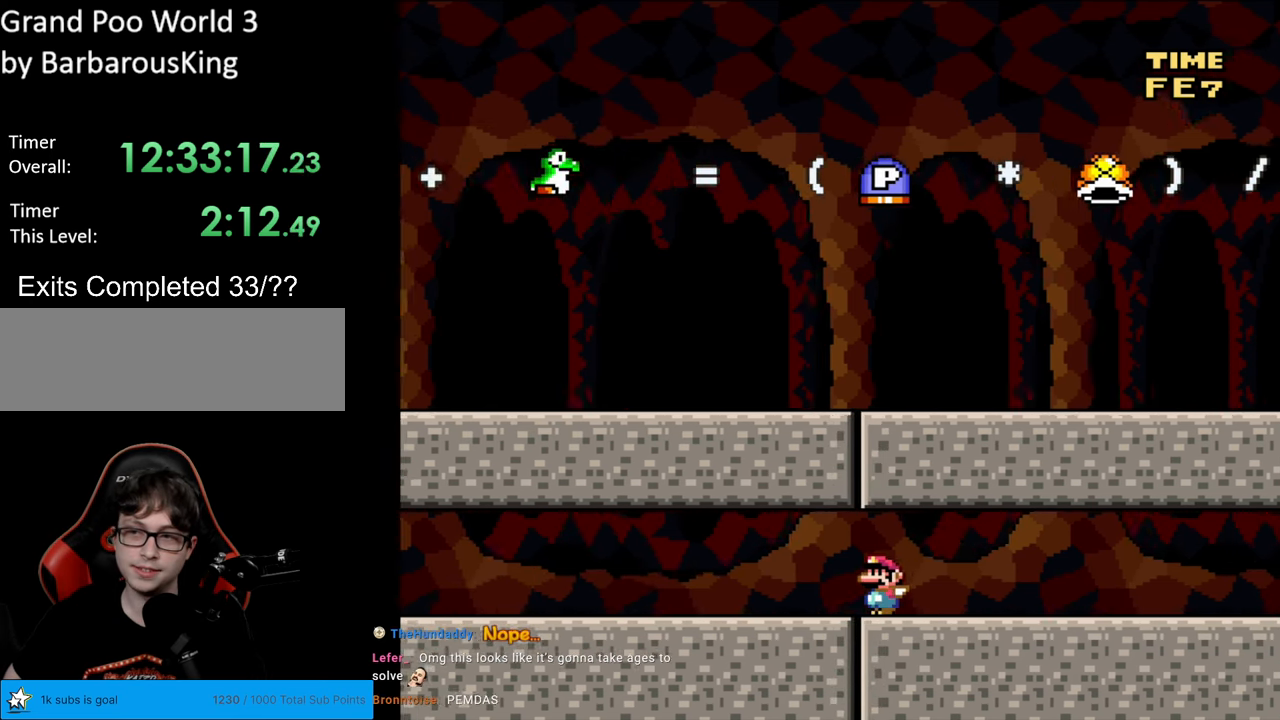
{"buttons": ["Y", "DPAD_LEFT"], "events": []}
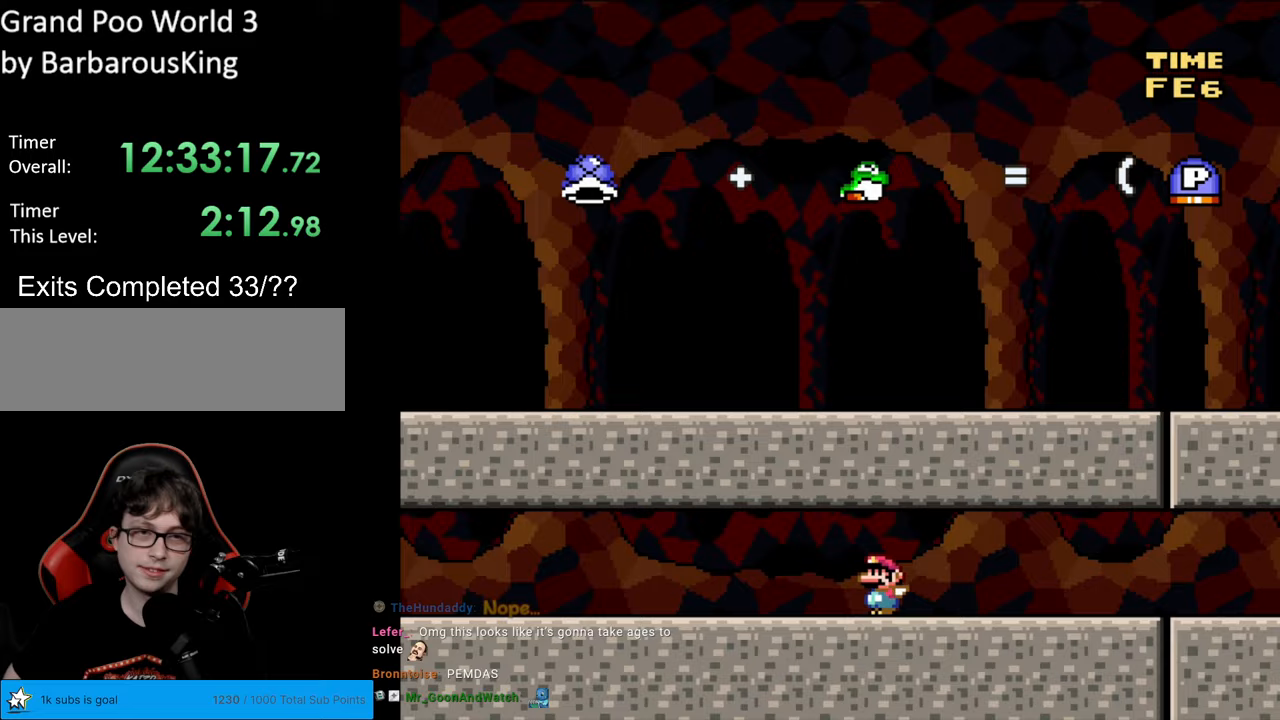
{"buttons": ["Y", "DPAD_LEFT"], "events": []}
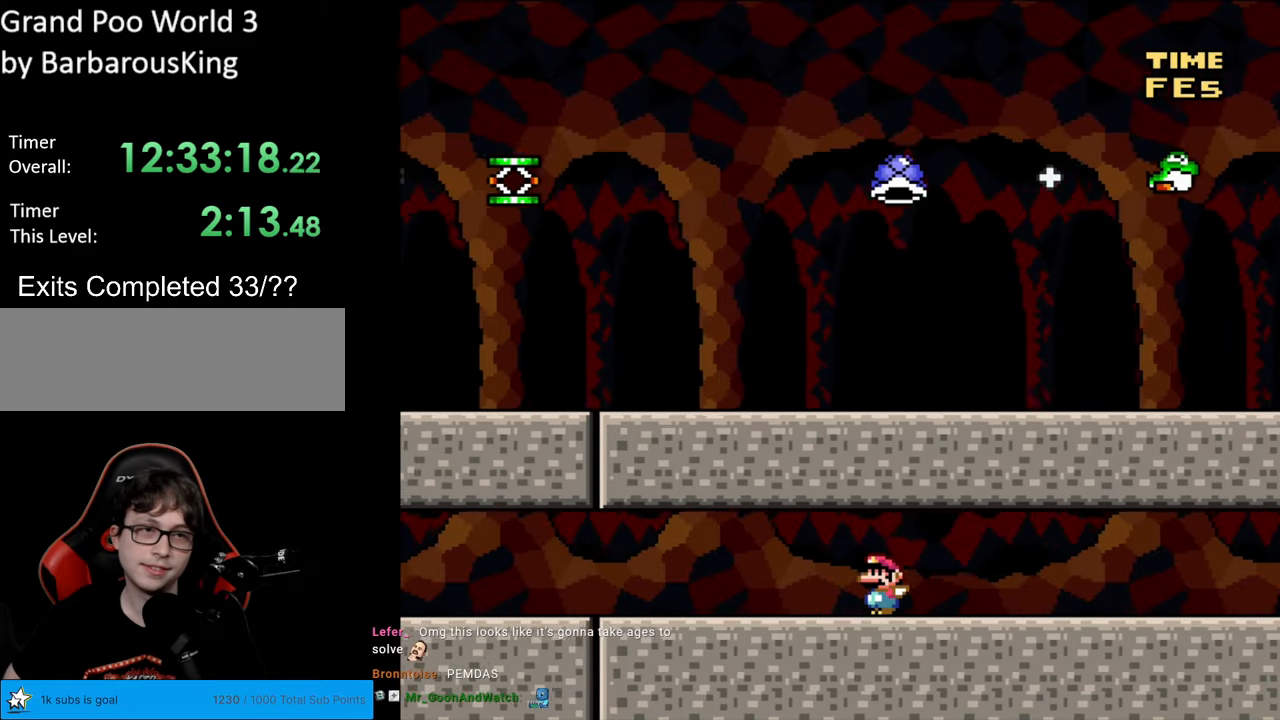
{"buttons": ["Y", "DPAD_LEFT"], "events": []}
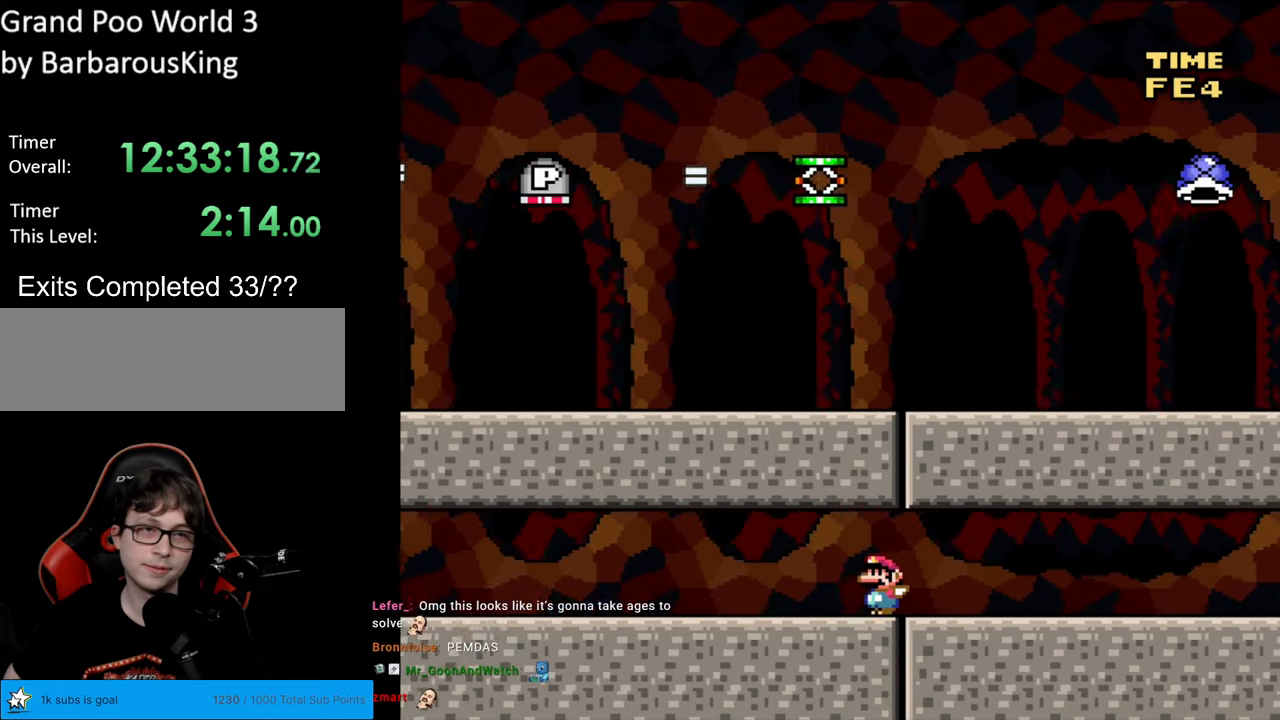
{"buttons": ["Y", "DPAD_LEFT"], "events": []}
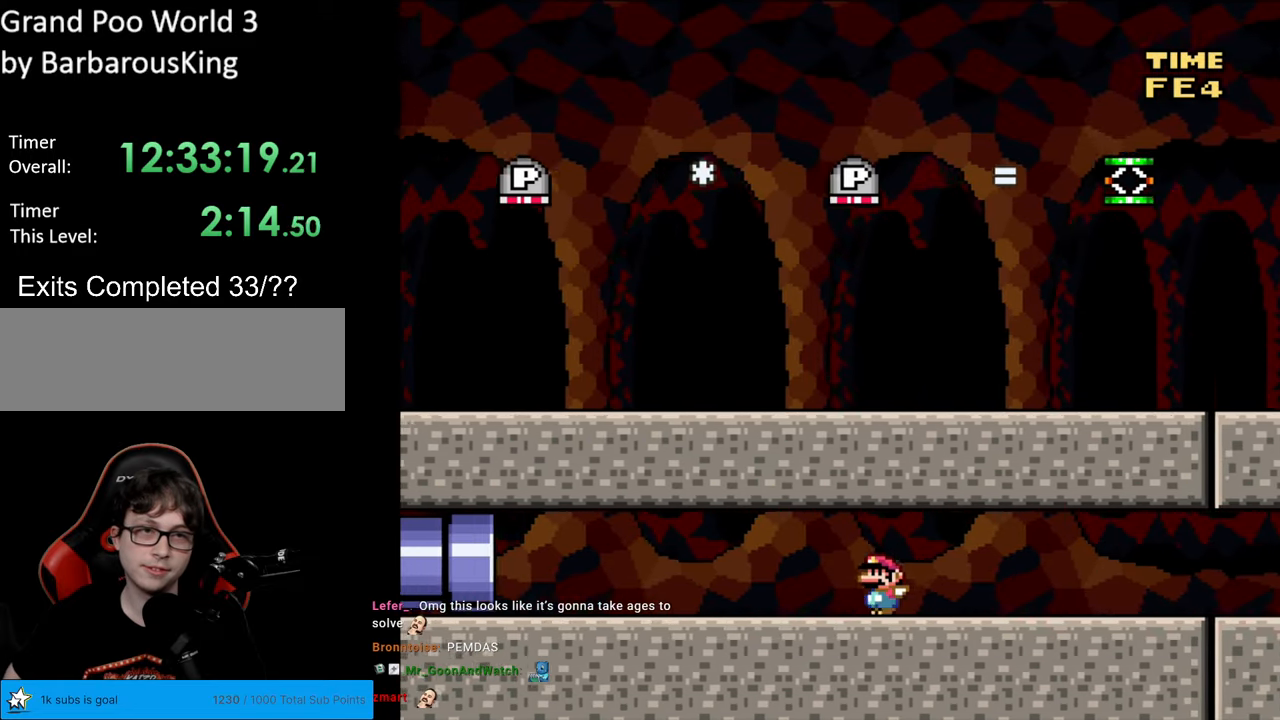
{"buttons": ["Y"], "events": [[217, "DPAD_LEFT", "up"], [283, "DPAD_RIGHT", "down"], [400, "DPAD_RIGHT", "up"]]}
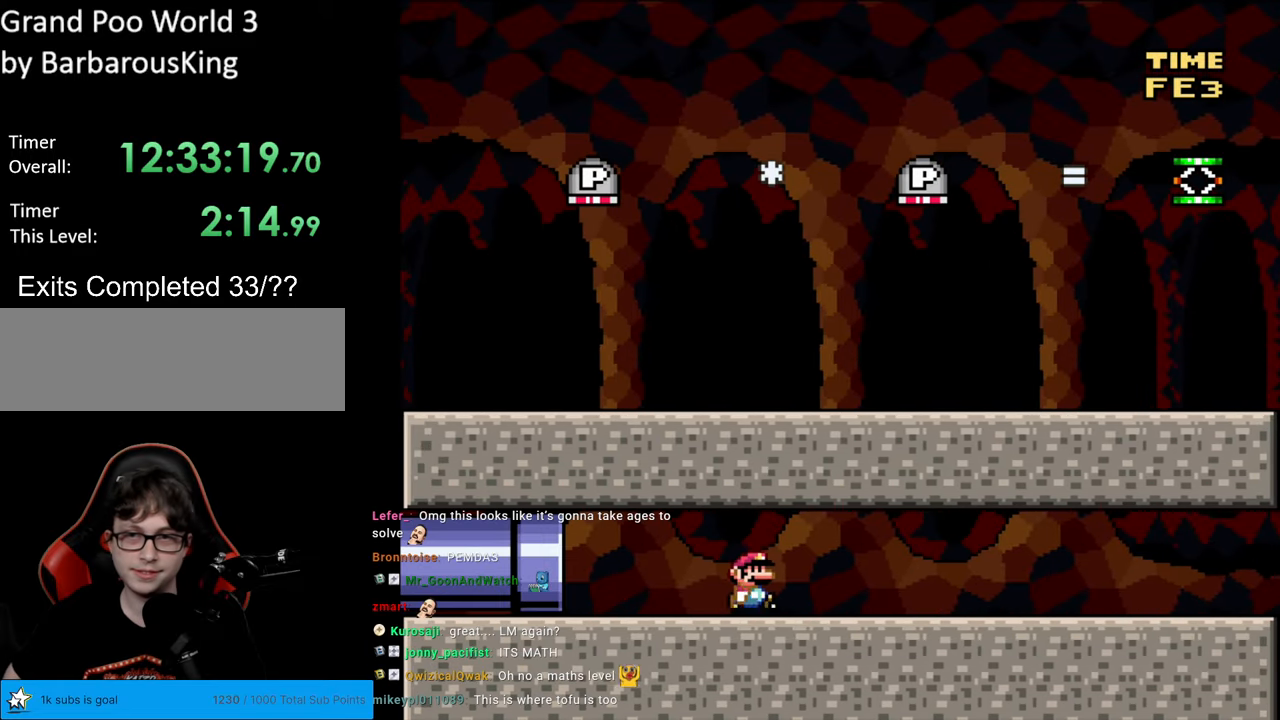
{"buttons": ["Y"], "events": [[117, "DPAD_RIGHT", "down"], [417, "DPAD_RIGHT", "up"]]}
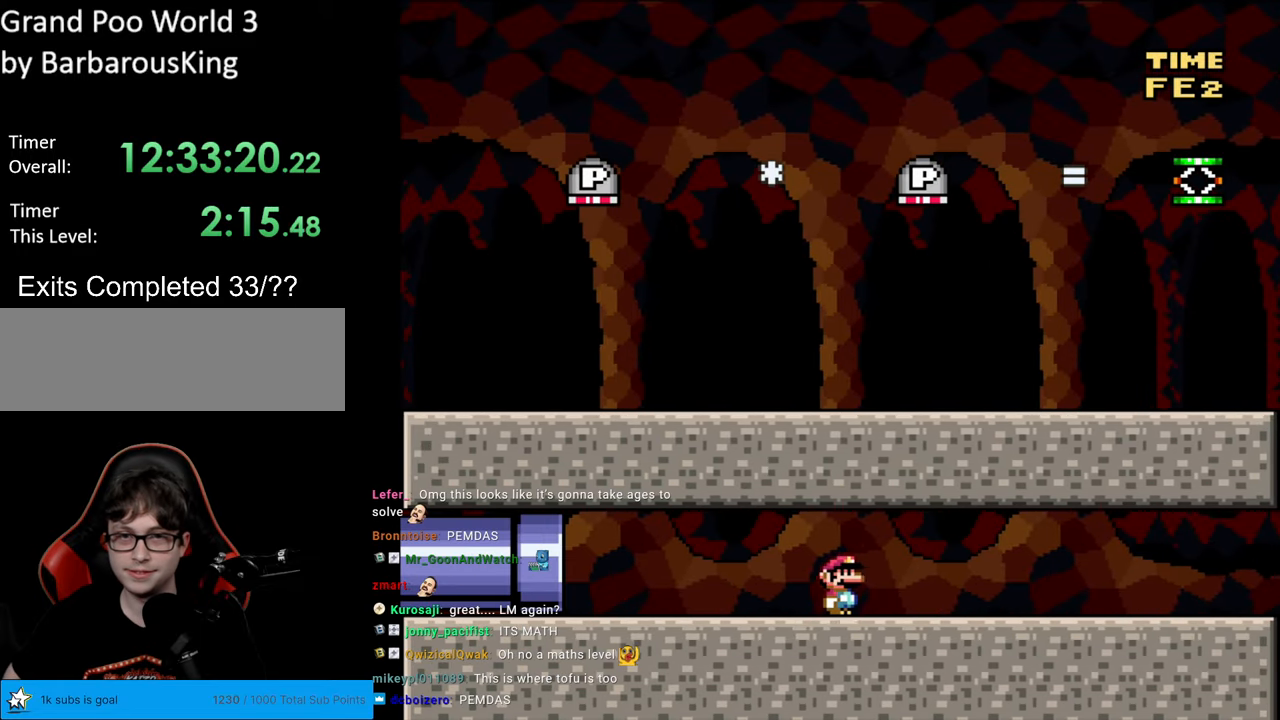
{"buttons": [], "events": [[300, "Y", "up"]]}